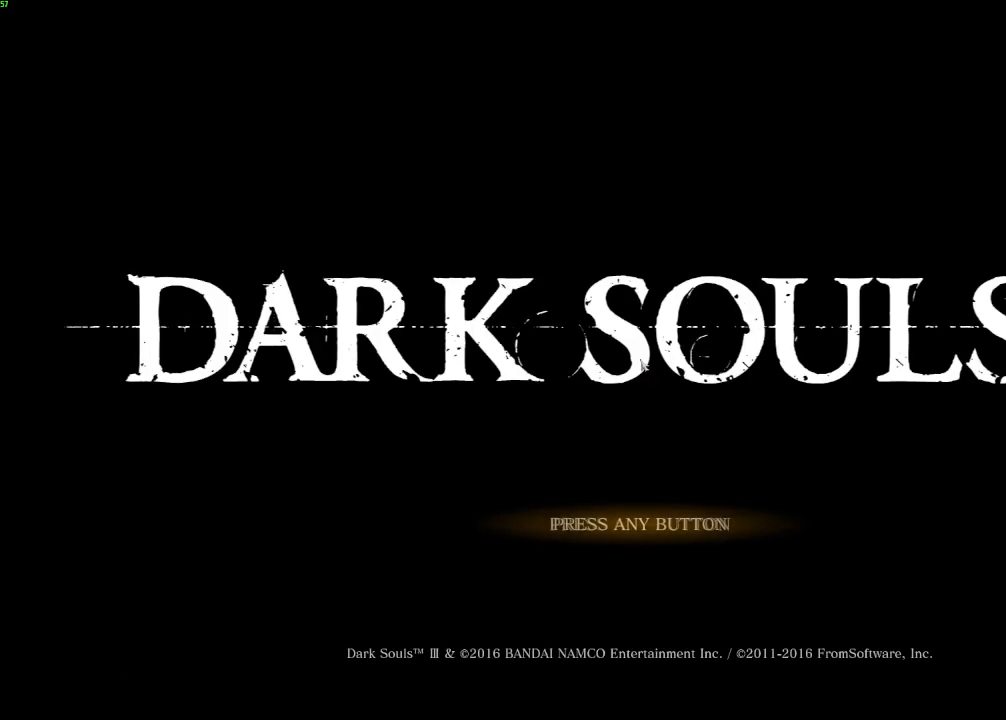
Gameplay with keyboard and mouse; each line is a JSON object with the keys and mouse buttons held at the frame after it. "events" lists presses ("down") and releases ("up") of "a", "d", "down", "e", "escape", "f", "left", "q", "r", "right", "s", "shift", "space", "tab", "up", "w", "x", "z", "mouse_left", "mouse_wheel", "mouse_right", "mouse_mb4" and "mouse_mb5" between this image and that frame as [ms after this image, input, new state], when the widget could be followed in between. "mouse_left", "mouse_wheel", "mouse_right", "mouse_mb4", "mouse_mb5" = the "left", "wheel", "right", "mb4", "mb5" buttons of the "mouse" list. No other keys are recorded. "wheel" means that the mouse wheel is clicked or scrolled. Mouse movement is not recorded.
{"keys": ["e"], "mouse": [], "events": [[50, "e", "down"], [117, "e", "up"], [233, "e", "down"], [333, "e", "up"], [433, "e", "down"]]}
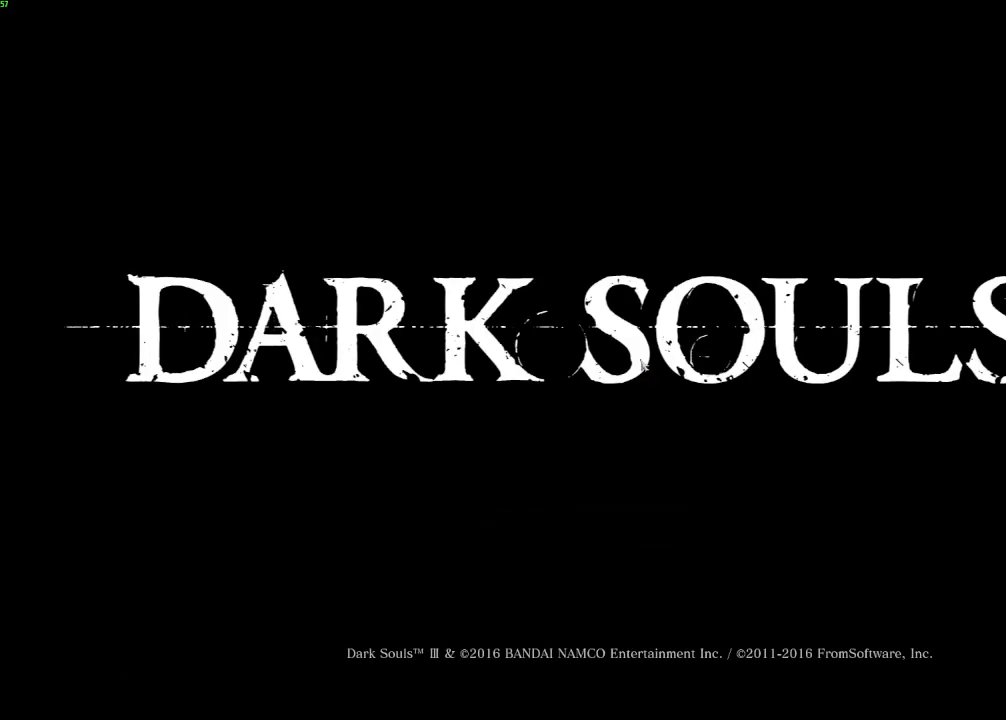
{"keys": [], "mouse": [], "events": [[33, "e", "up"], [133, "e", "down"], [217, "e", "up"], [317, "e", "down"], [417, "e", "up"]]}
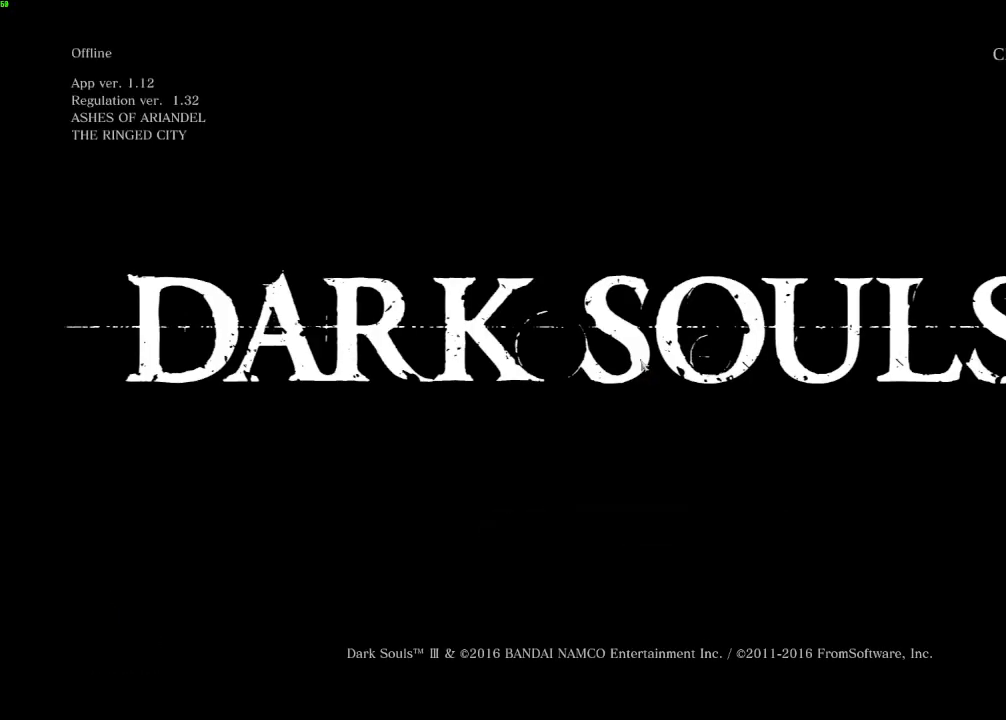
{"keys": ["e"], "mouse": [], "events": [[17, "e", "down"], [117, "e", "up"], [217, "e", "down"], [317, "e", "up"], [417, "e", "down"]]}
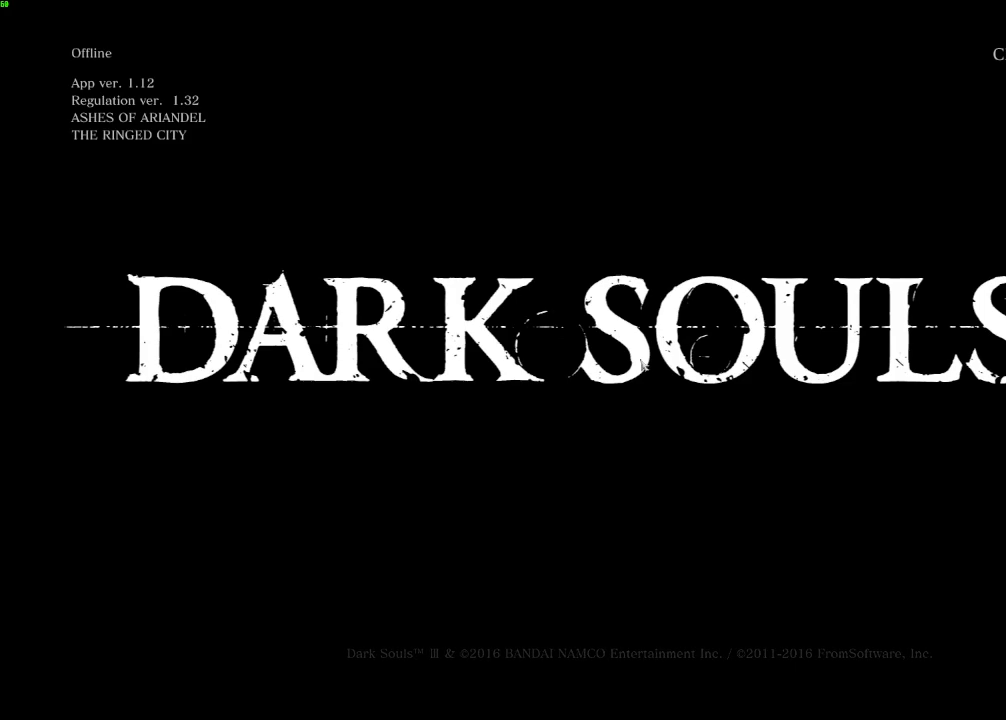
{"keys": [], "mouse": [], "events": [[17, "e", "up"], [117, "e", "down"], [217, "e", "up"], [317, "e", "down"], [417, "e", "up"]]}
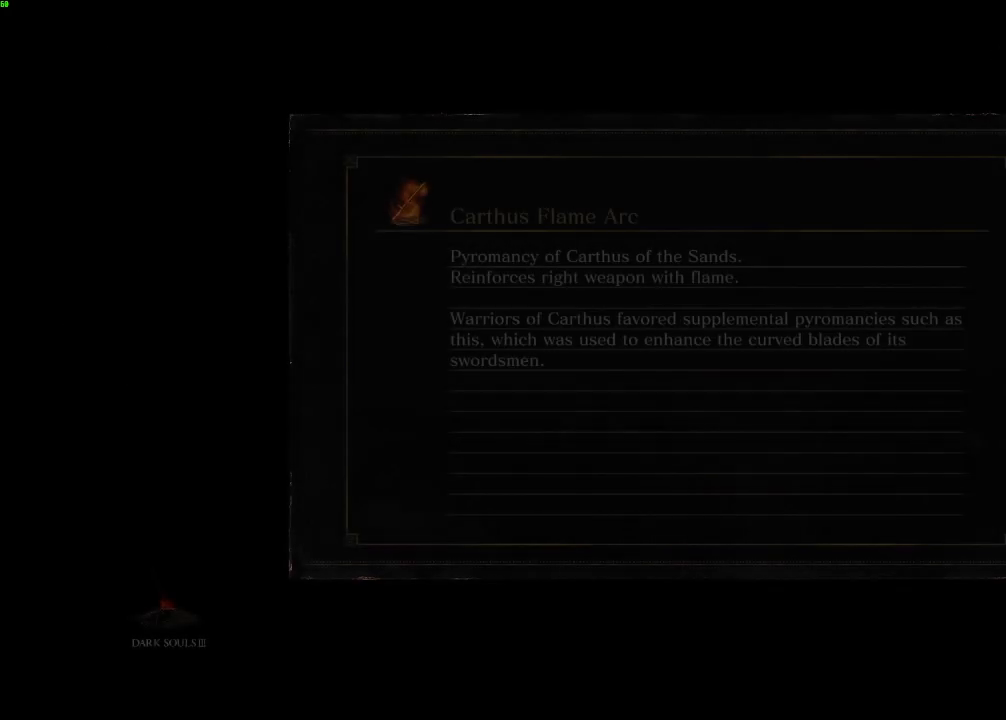
{"keys": [], "mouse": [], "events": [[17, "e", "down"], [117, "e", "up"], [217, "e", "down"], [317, "e", "up"], [417, "e", "down"], [500, "e", "up"]]}
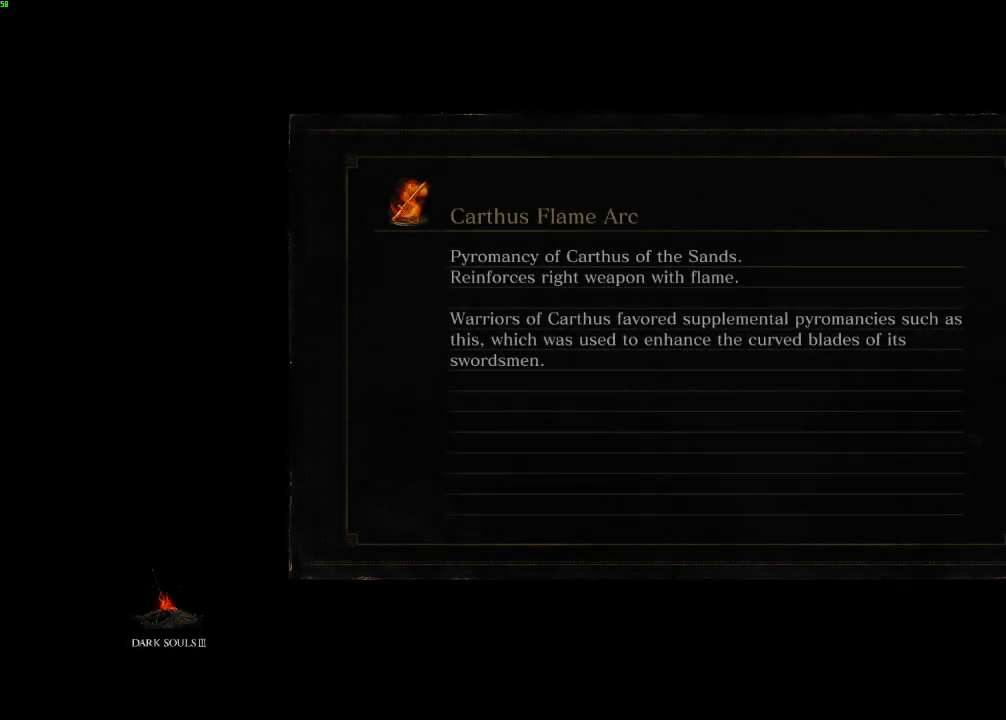
{"keys": [], "mouse": [], "events": [[117, "e", "down"], [200, "e", "up"], [317, "e", "down"], [400, "e", "up"]]}
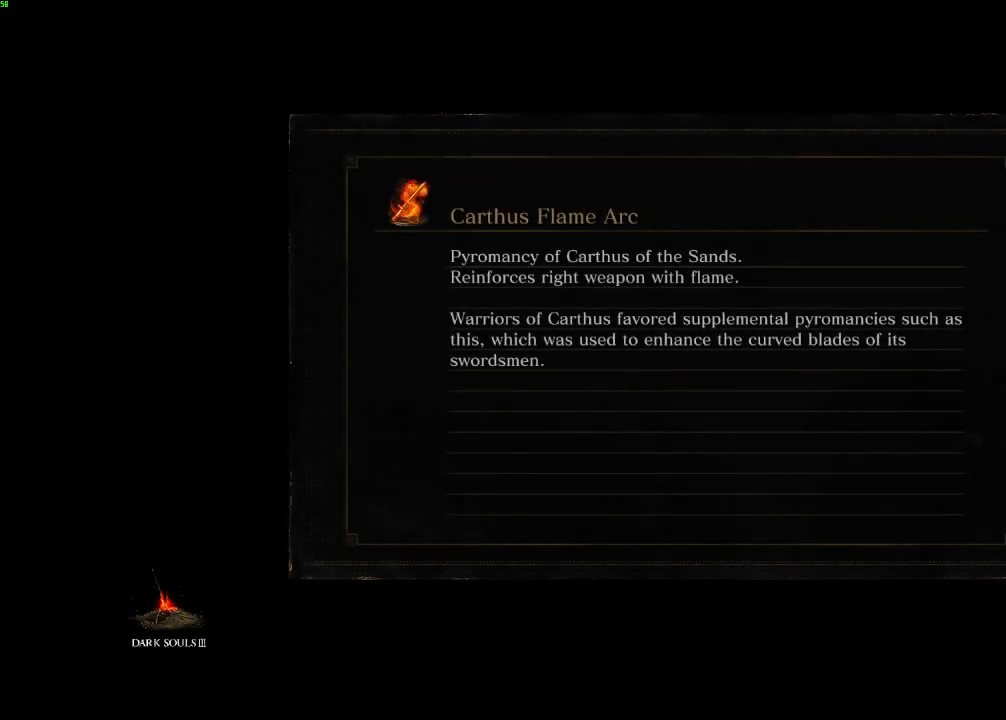
{"keys": [], "mouse": [], "events": [[17, "e", "down"], [100, "e", "up"], [217, "e", "down"], [317, "e", "up"], [417, "e", "down"], [500, "e", "up"]]}
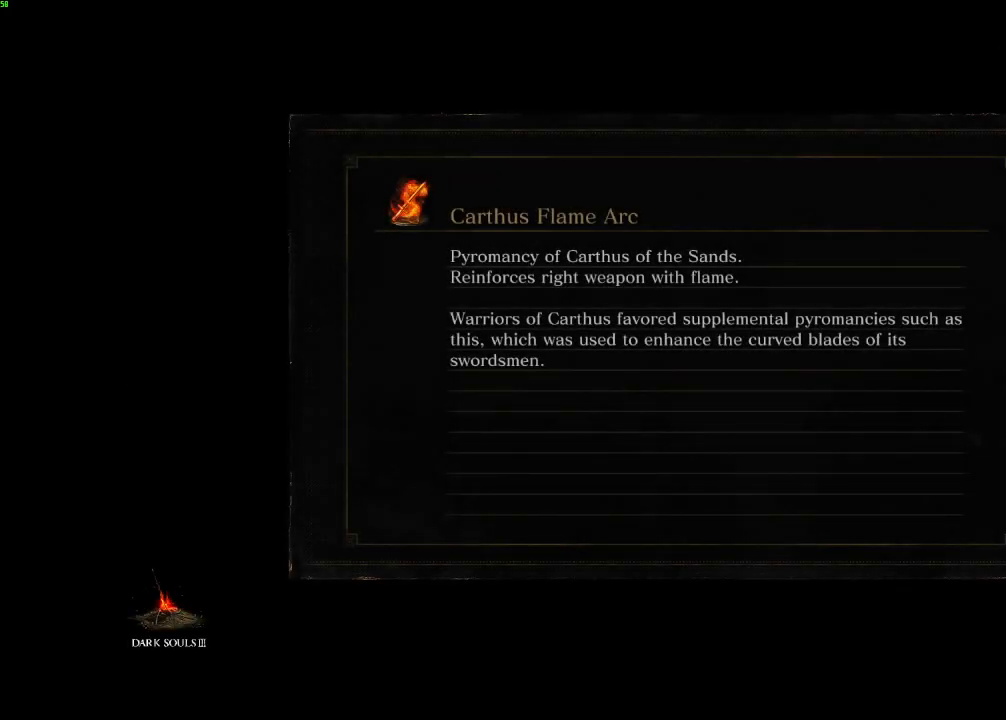
{"keys": [], "mouse": [], "events": [[117, "e", "down"], [200, "e", "up"], [317, "e", "down"], [400, "e", "up"]]}
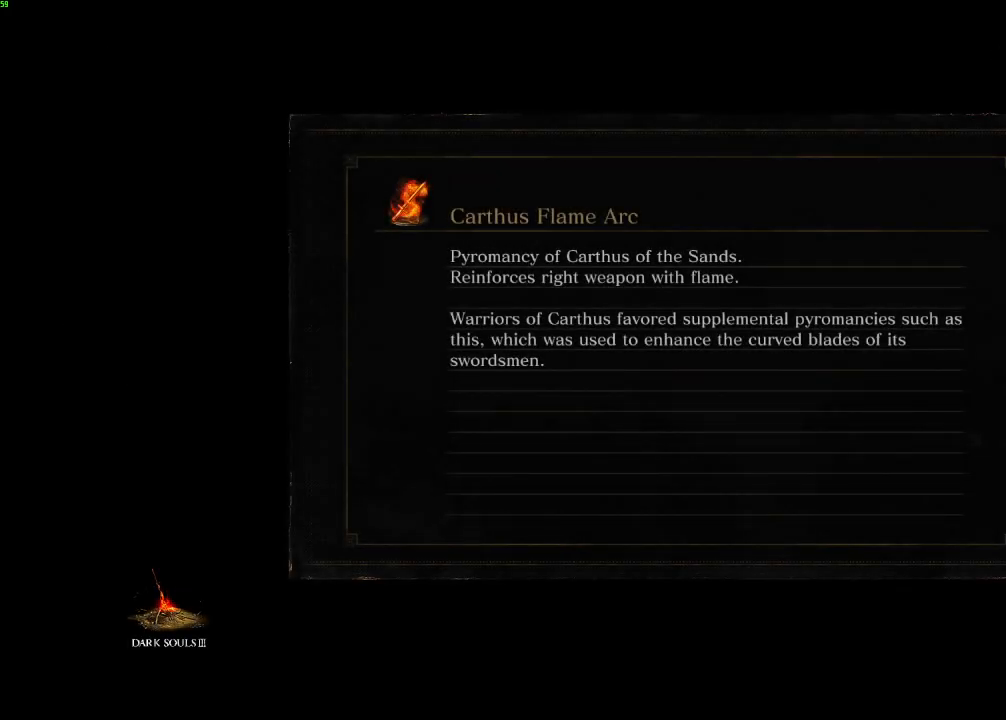
{"keys": [], "mouse": [], "events": [[17, "e", "down"], [83, "e", "up"], [200, "e", "down"], [283, "e", "up"], [417, "e", "down"], [500, "e", "up"]]}
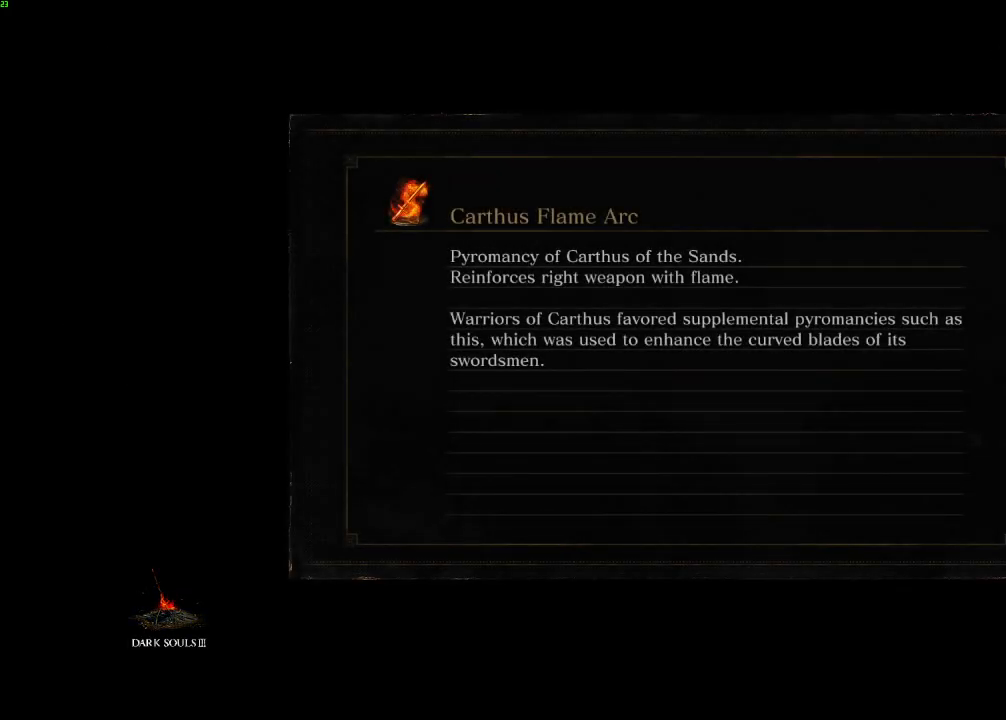
{"keys": [], "mouse": [], "events": [[117, "e", "down"], [217, "e", "up"], [333, "e", "down"], [433, "e", "up"]]}
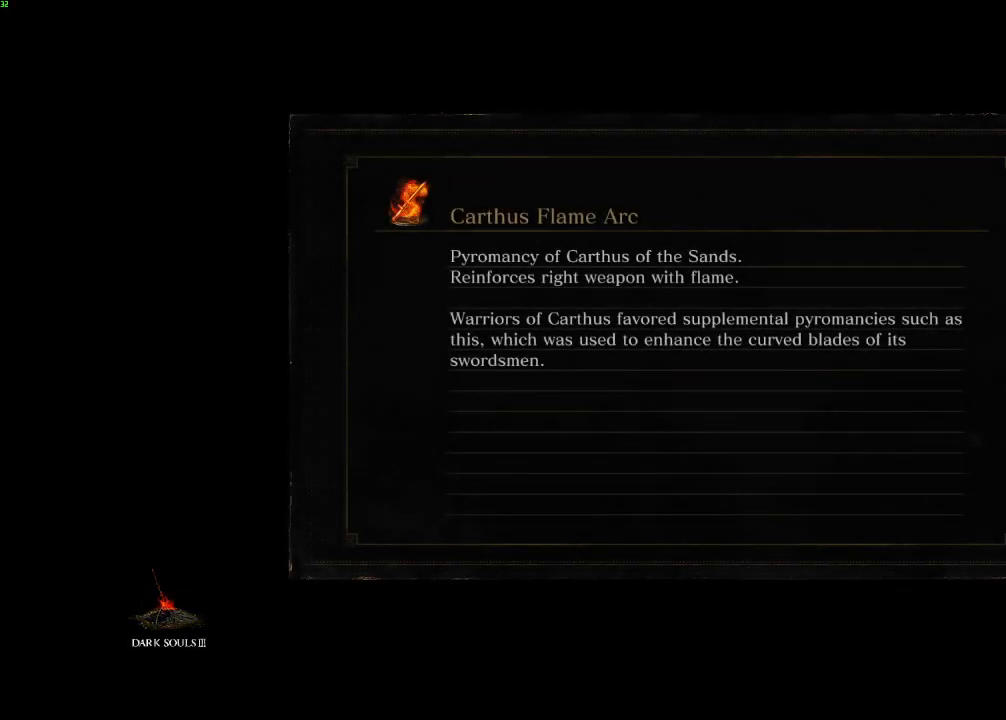
{"keys": [], "mouse": [], "events": [[50, "e", "down"], [133, "e", "up"], [267, "e", "down"], [333, "e", "up"]]}
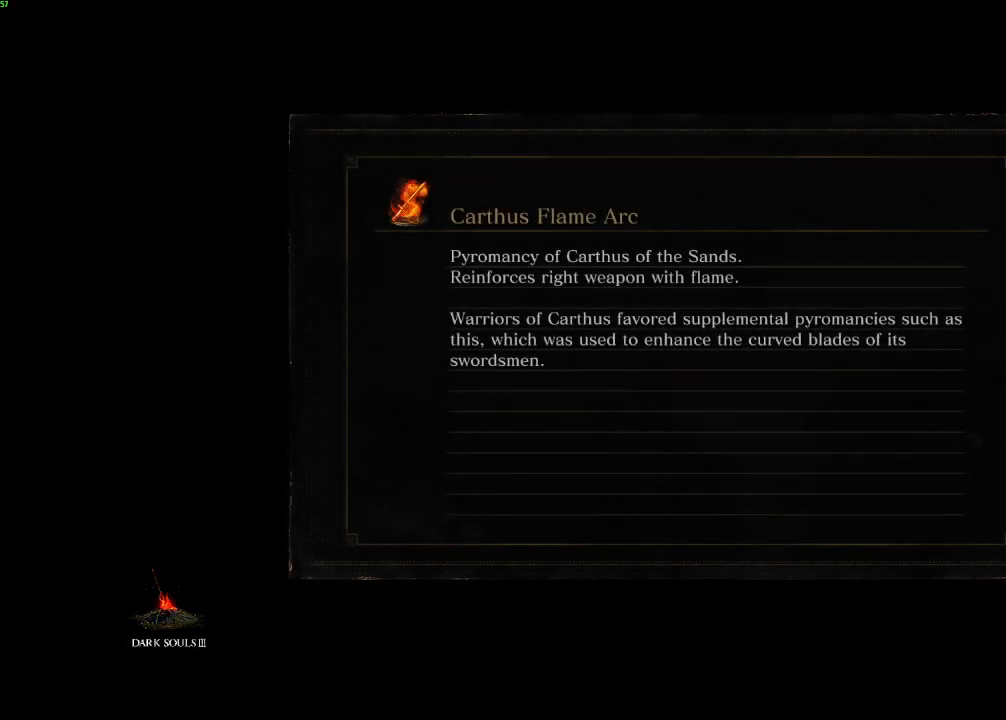
{"keys": [], "mouse": [], "events": []}
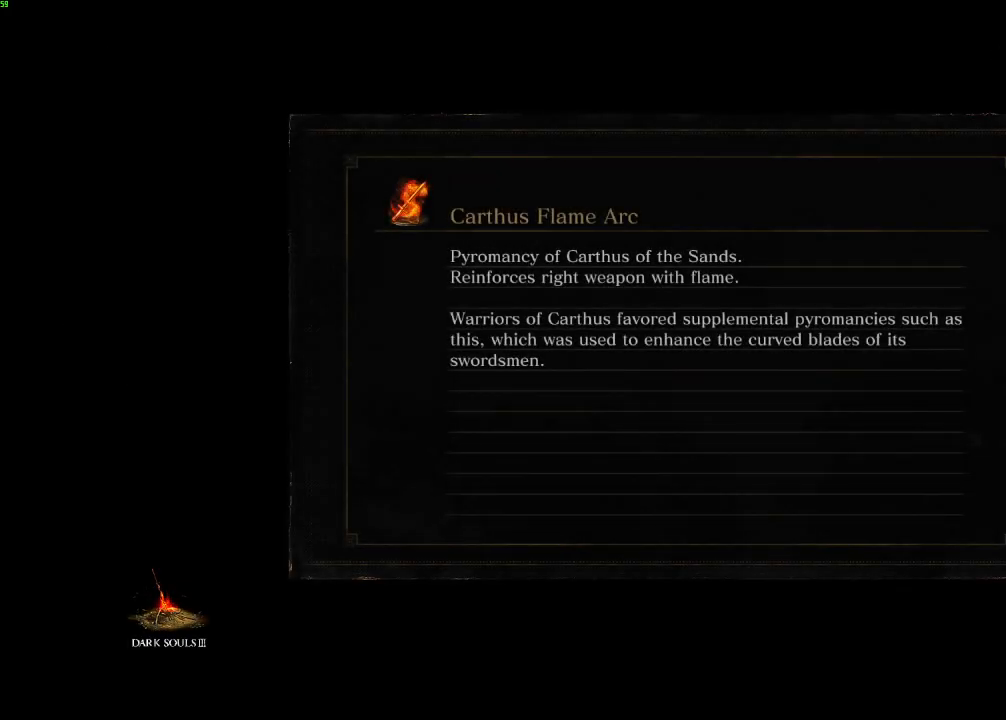
{"keys": [], "mouse": [], "events": []}
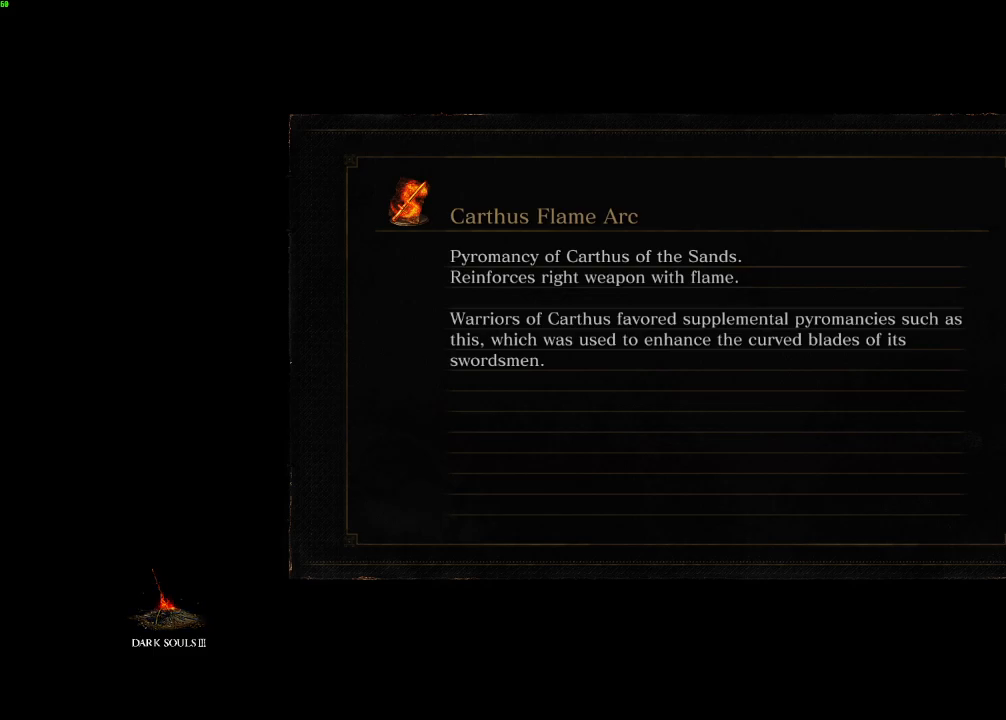
{"keys": [], "mouse": [], "events": [[100, "mouse_left", "down"], [183, "mouse_left", "up"]]}
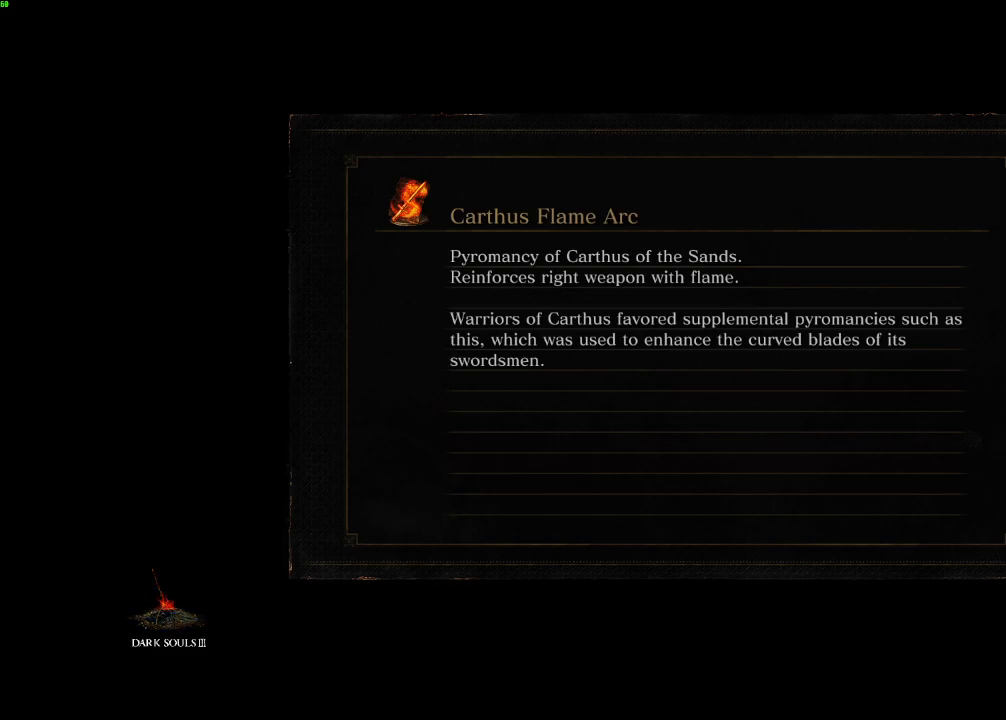
{"keys": [], "mouse": [], "events": []}
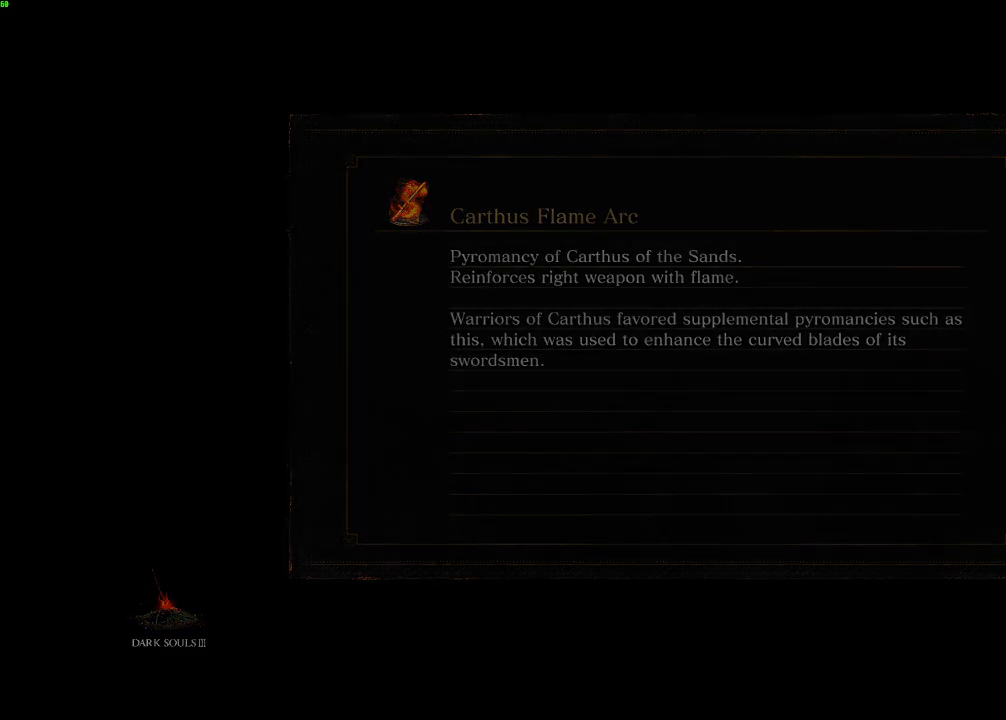
{"keys": ["space"], "mouse": [], "events": [[483, "space", "down"]]}
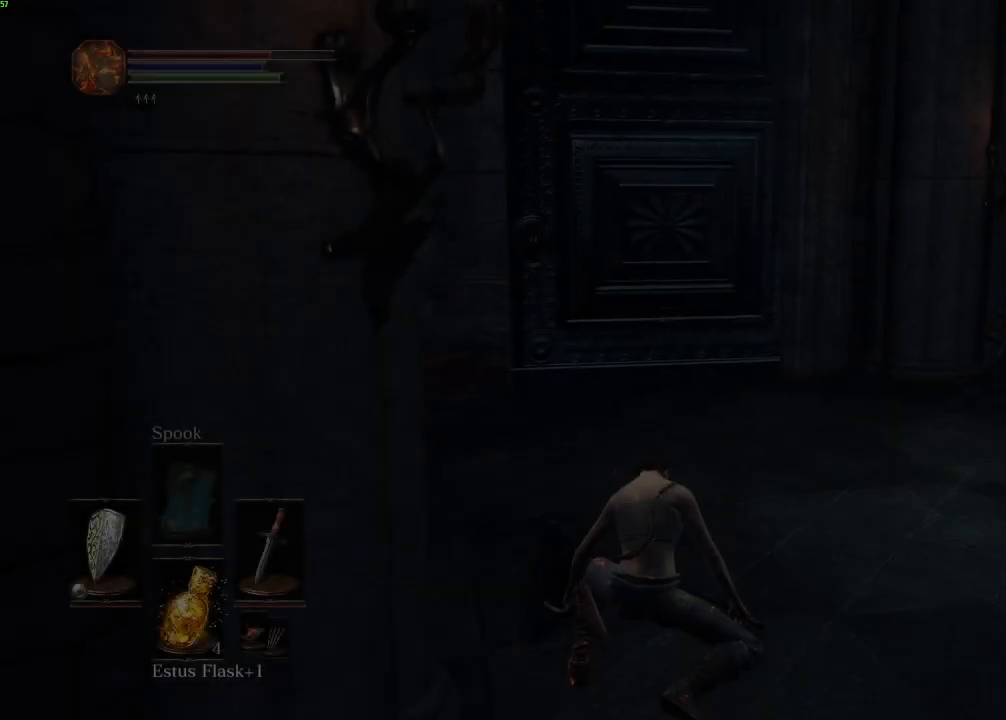
{"keys": ["space", "w"], "mouse": [], "events": [[33, "w", "down"]]}
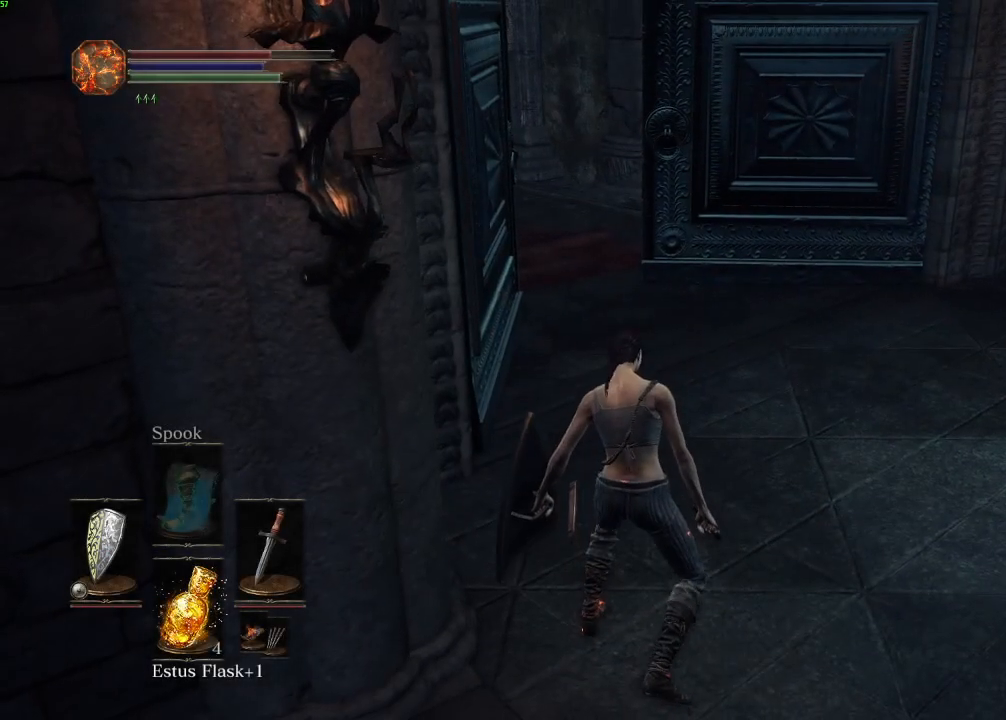
{"keys": ["space", "w"], "mouse": [], "events": []}
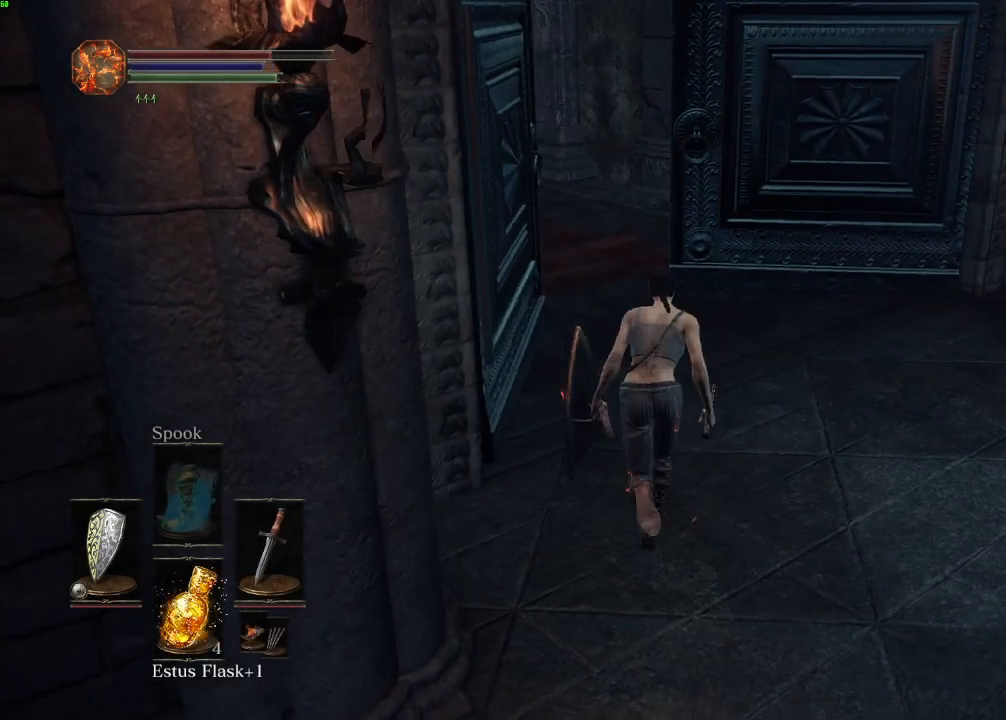
{"keys": ["space", "w"], "mouse": [], "events": []}
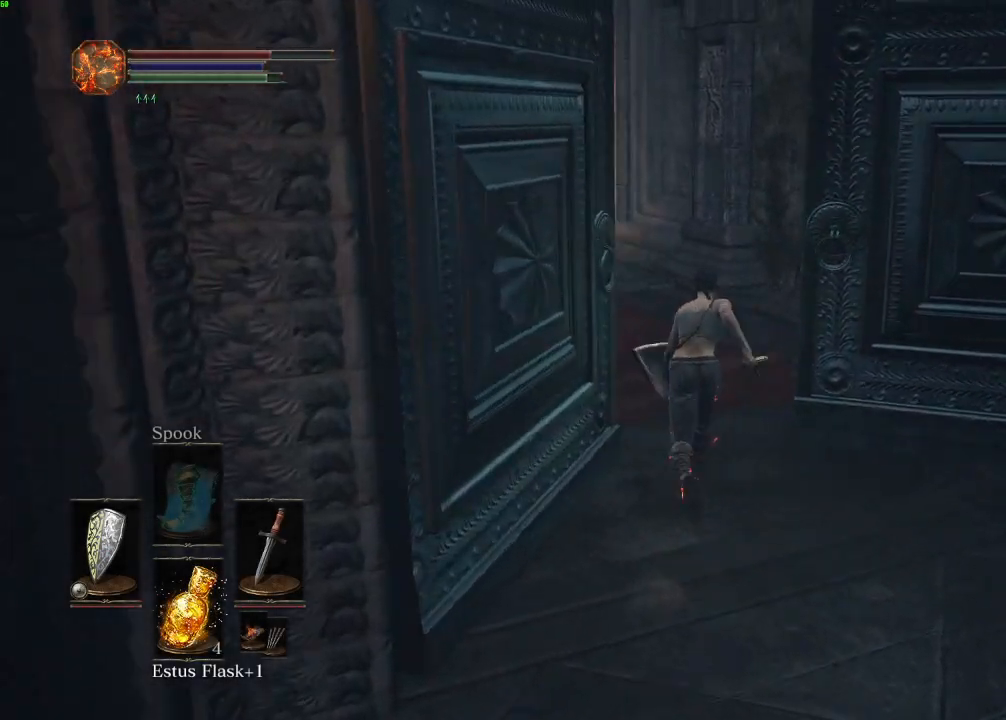
{"keys": ["space", "w"], "mouse": [], "events": []}
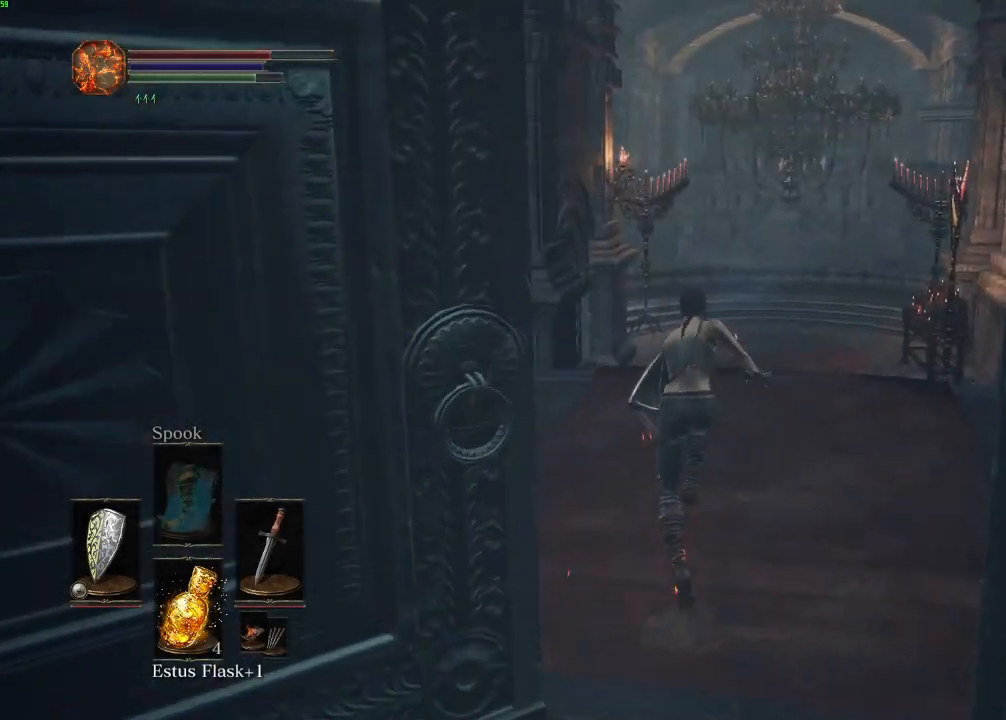
{"keys": ["space", "w"], "mouse": [], "events": [[200, "mouse_right", "down"], [267, "mouse_right", "up"]]}
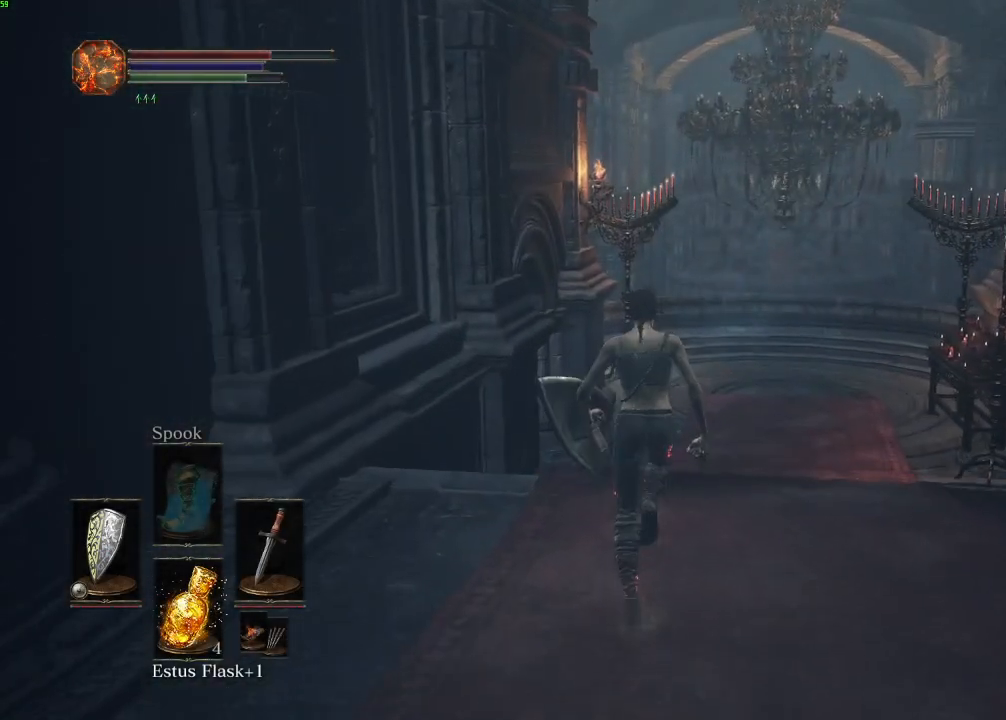
{"keys": ["space", "w"], "mouse": [], "events": [[250, "mouse_right", "down"], [333, "mouse_right", "up"]]}
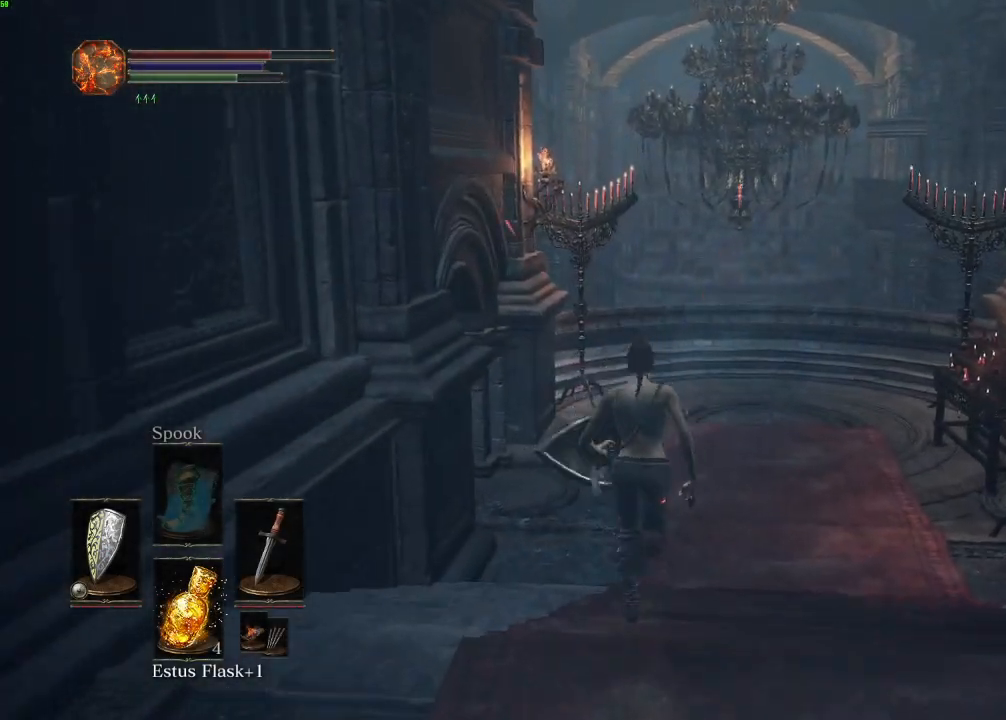
{"keys": ["space", "w"], "mouse": [], "events": []}
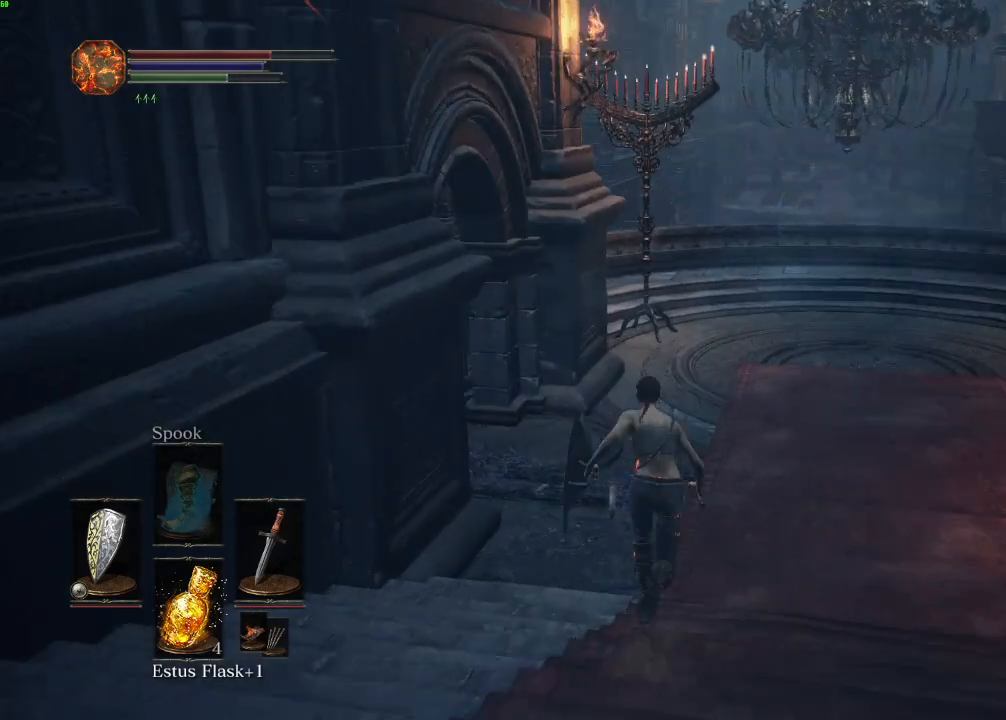
{"keys": ["space", "w"], "mouse": [], "events": [[50, "mouse_right", "down"], [150, "mouse_right", "up"]]}
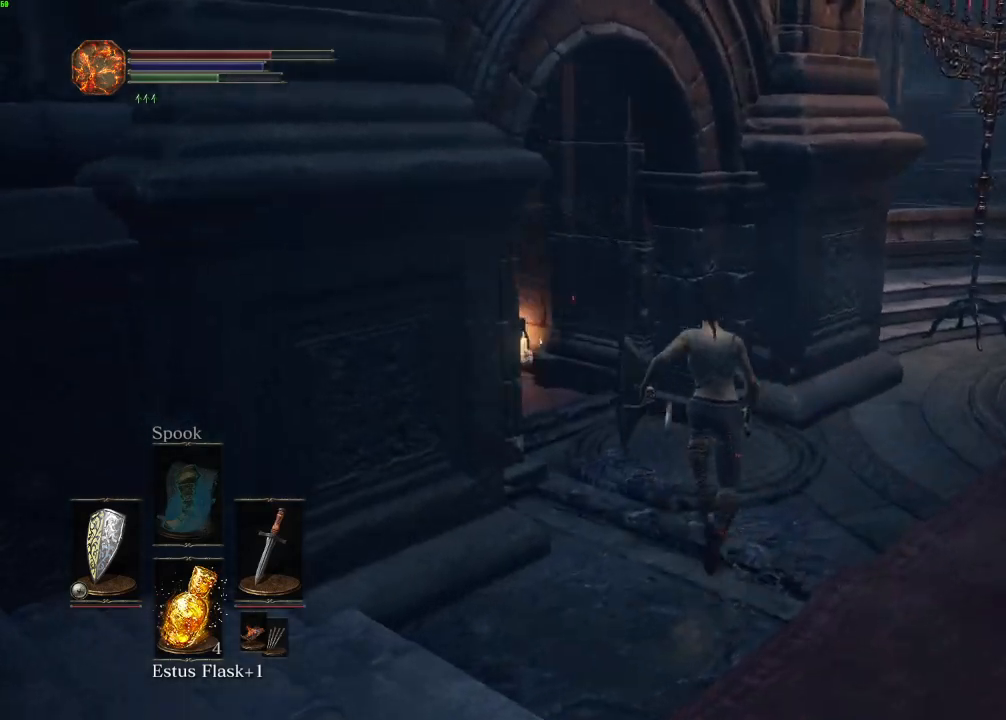
{"keys": ["space", "w"], "mouse": [], "events": []}
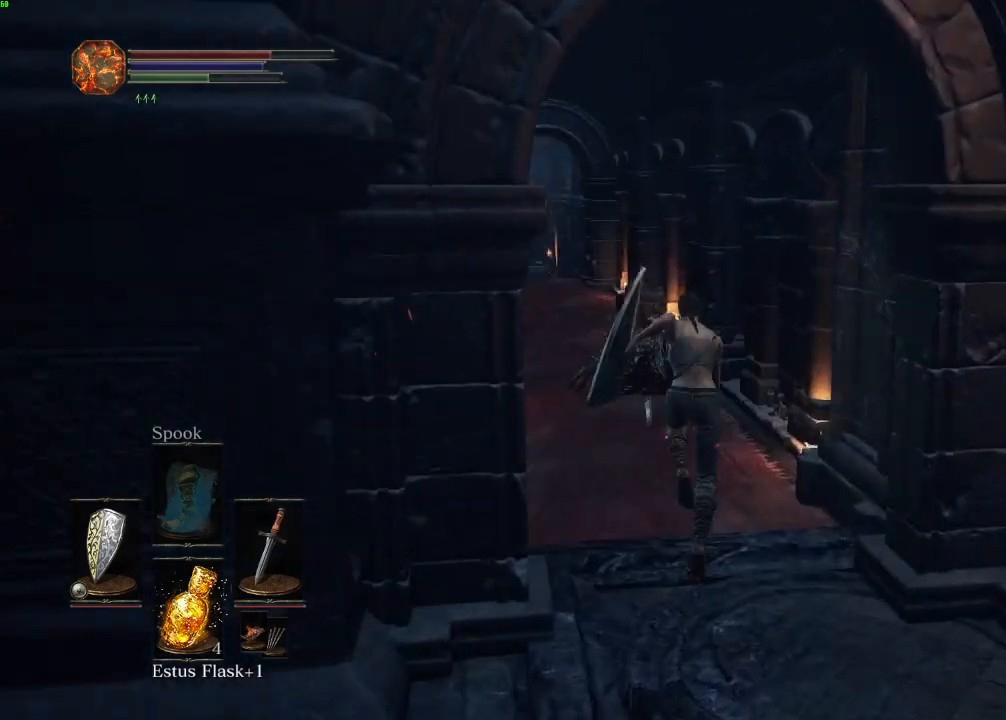
{"keys": ["space", "w"], "mouse": [], "events": [[250, "mouse_right", "down"], [350, "mouse_right", "up"]]}
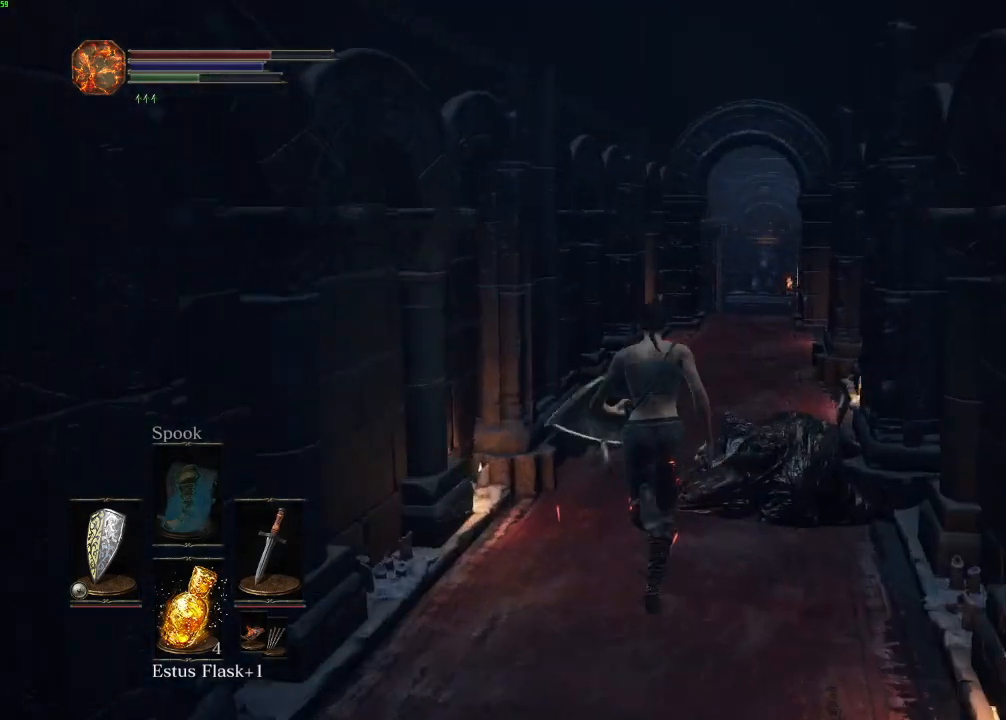
{"keys": ["space", "w"], "mouse": [], "events": []}
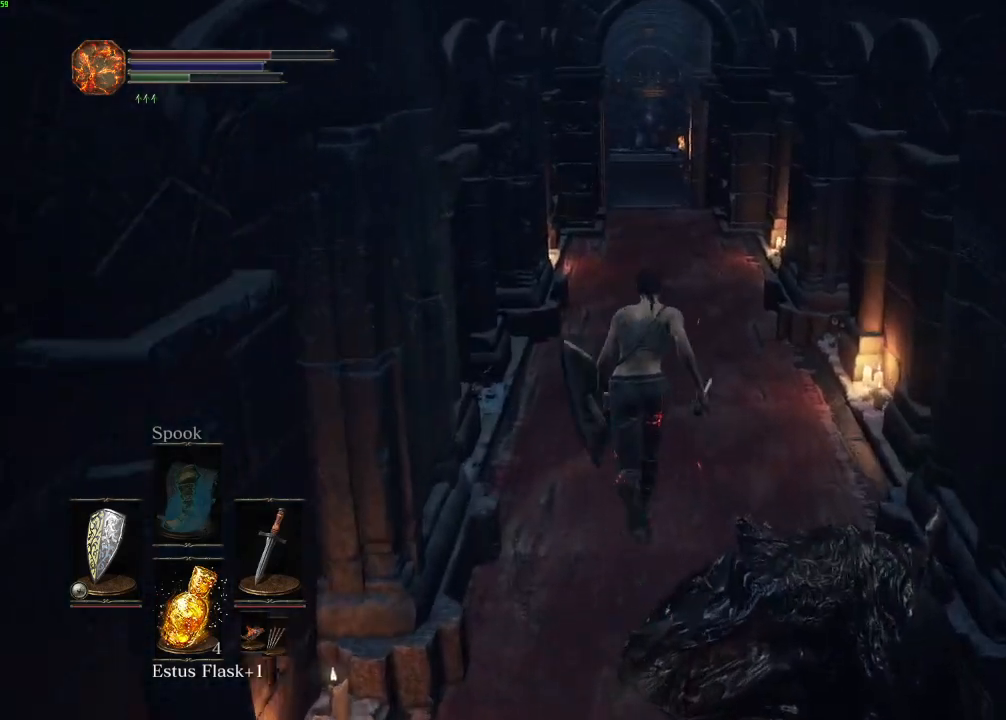
{"keys": ["space", "w"], "mouse": [], "events": []}